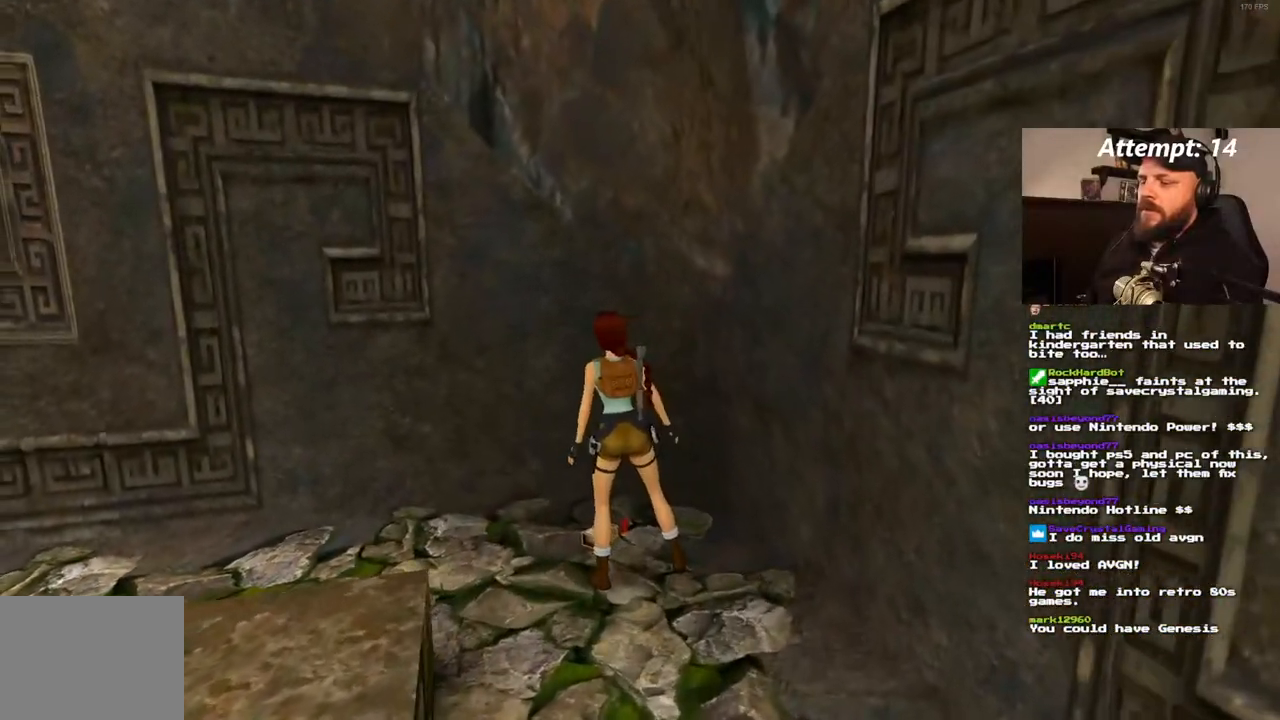
Gameplay with a controller (PlayStation layout); each line is a JSON object with the inputs held at the frame after it (dt_ms = milliseconds from this image to that frame). "events" lists button and stick changes between this image and that frame as [ms after this image, input, new state], when the widget could be followed in between. Not read: HOME L3 R3.
{"dt_ms": 500, "buttons": ["DPAD_LEFT"], "left_stick": "center", "right_stick": "center", "events": [[367, "DPAD_LEFT", "up"], [467, "DPAD_LEFT", "down"]]}
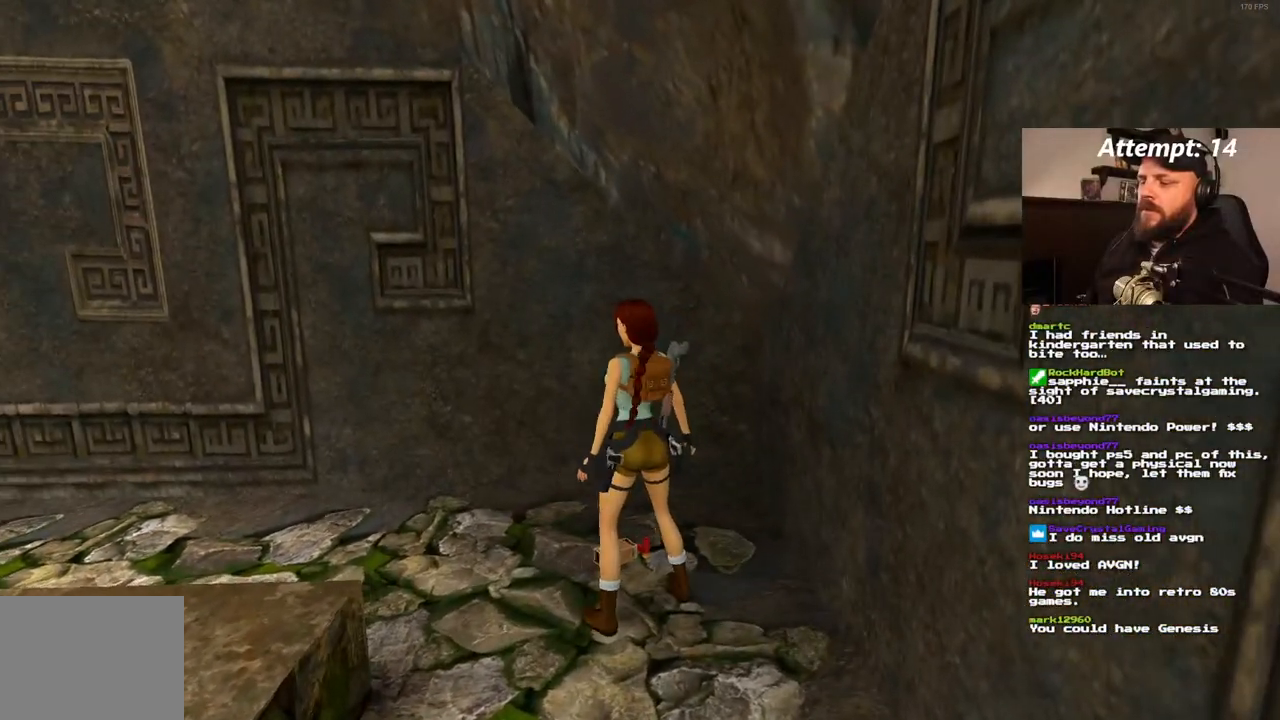
{"dt_ms": 500, "buttons": ["DPAD_LEFT"], "left_stick": "center", "right_stick": "center", "events": []}
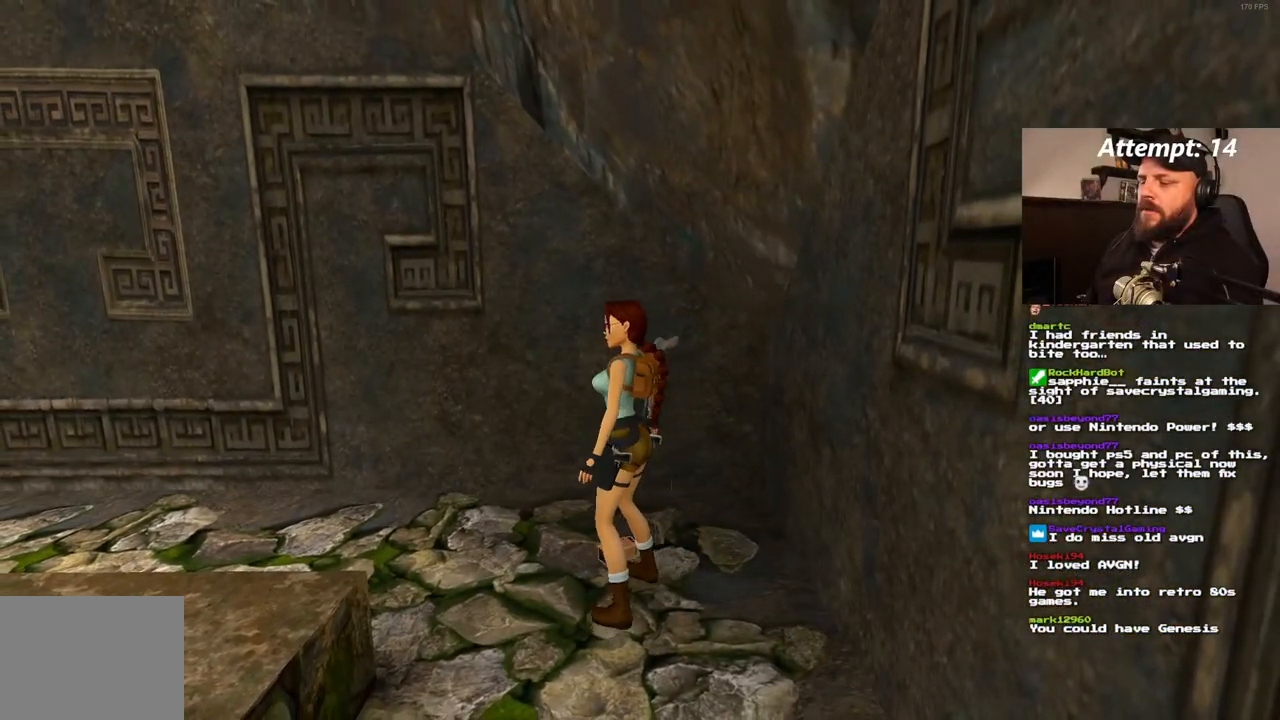
{"dt_ms": 1000, "buttons": [], "left_stick": "center", "right_stick": "center"}
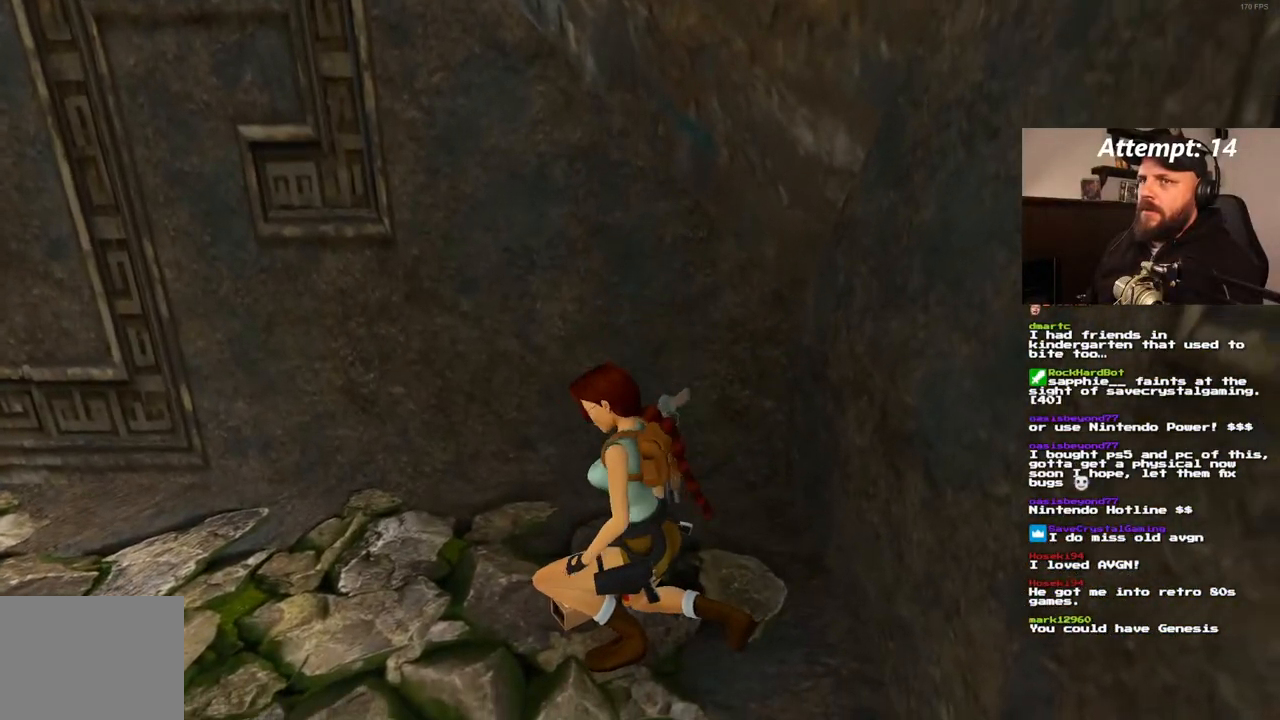
{"dt_ms": 1000, "buttons": ["DPAD_UP", "DPAD_LEFT"], "left_stick": "center", "right_stick": "center"}
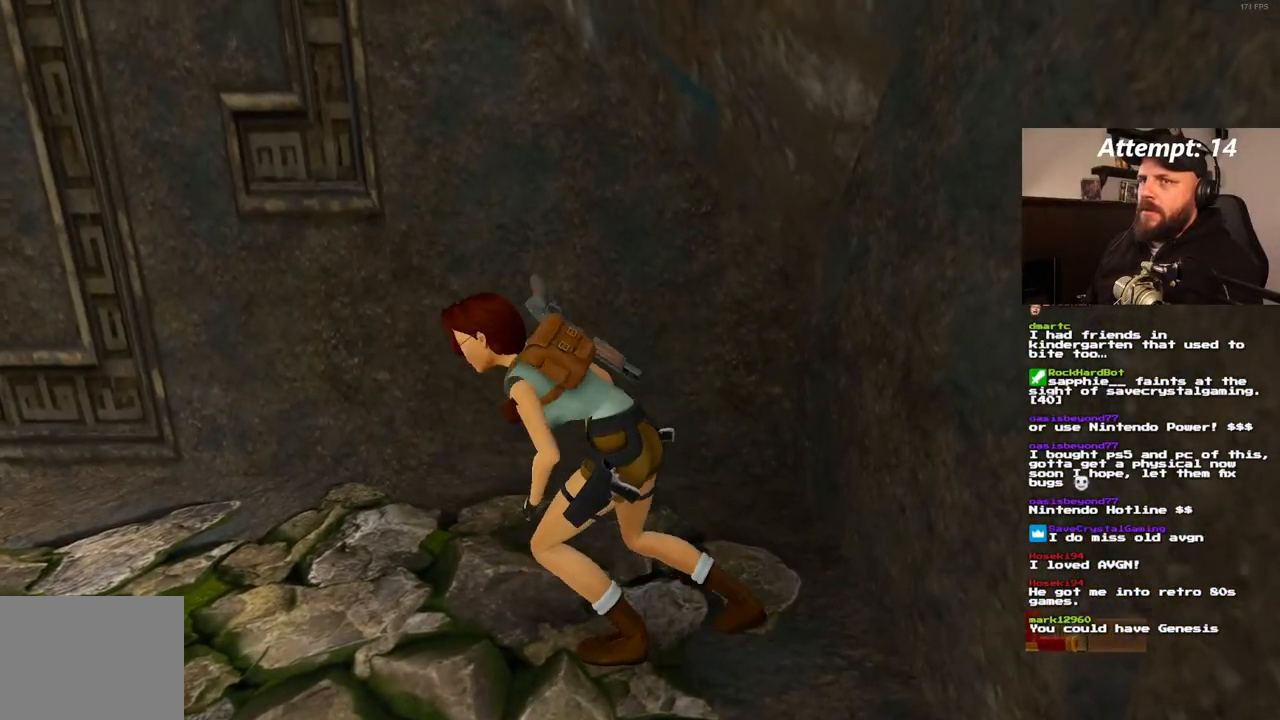
{"dt_ms": 1000, "buttons": ["DPAD_UP"], "left_stick": "center", "right_stick": "center"}